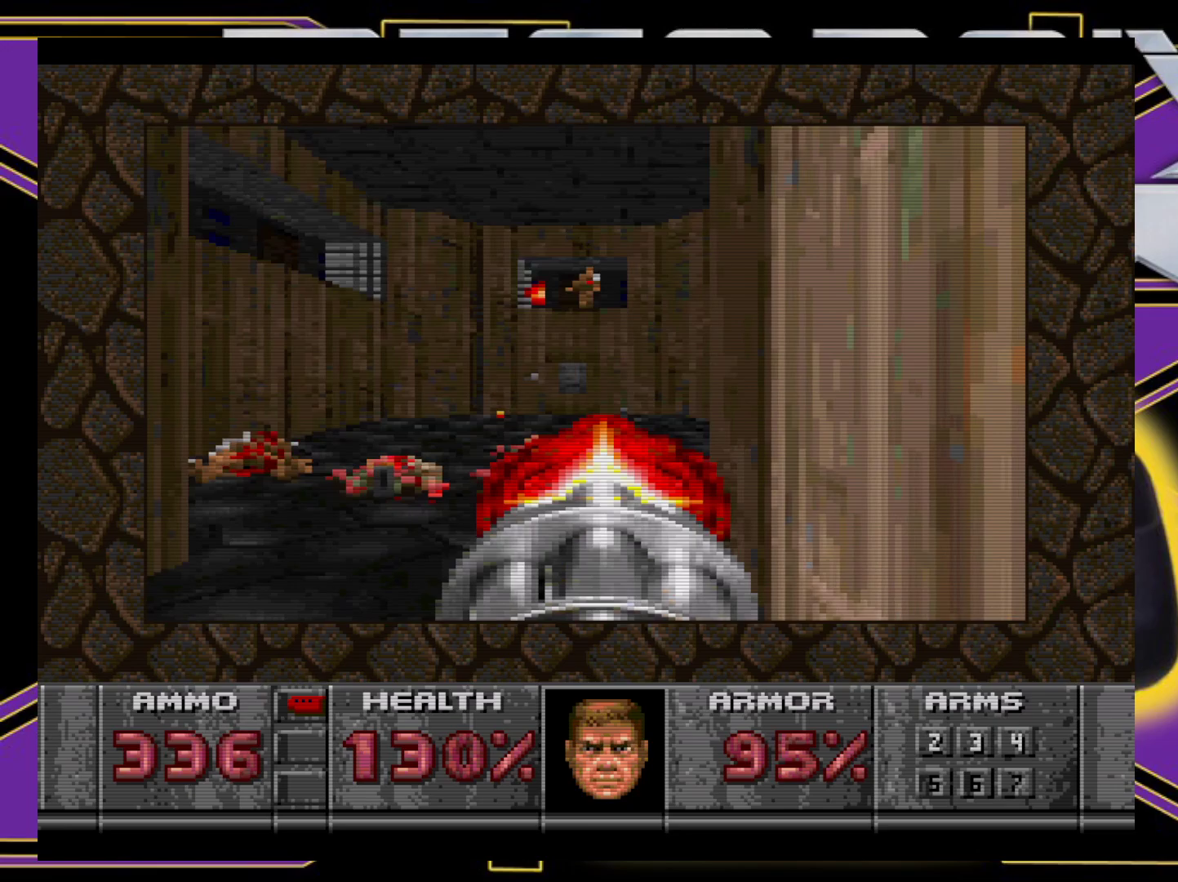
Gameplay with a controller (Xbox layout); each line is a JSON object with the inputs held at the frame after it. "events" lists button and stick changes between this image and that frame as [ms after this image, input, new state], when the widget could be followed in between. Not read: L3 R3 left_stick right_stick.
{"buttons": ["A", "DPAD_UP"], "events": [[200, "DPAD_RIGHT", "down"], [267, "DPAD_RIGHT", "up"]]}
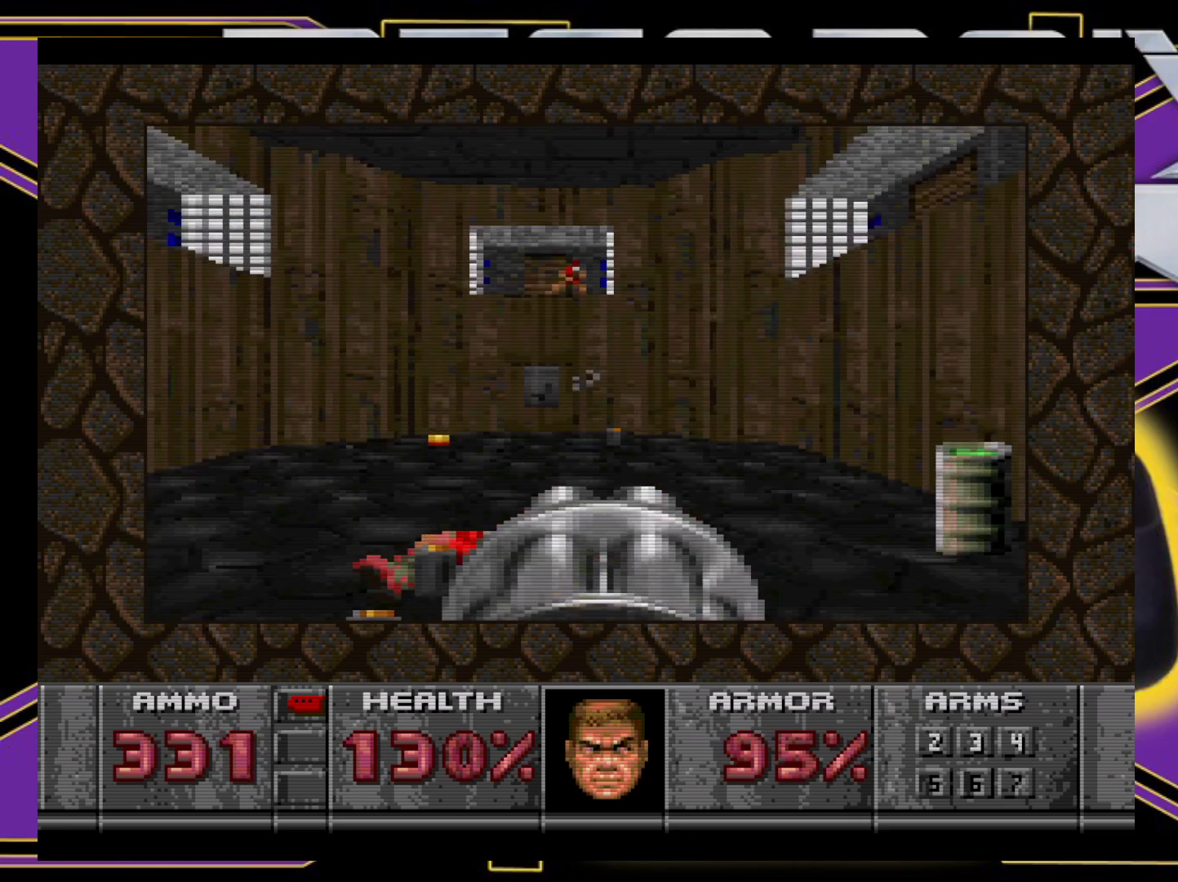
{"buttons": ["B", "DPAD_LEFT"], "events": [[133, "DPAD_UP", "up"], [267, "A", "up"], [300, "DPAD_DOWN", "down"], [417, "B", "down"], [417, "DPAD_DOWN", "up"], [433, "DPAD_LEFT", "down"]]}
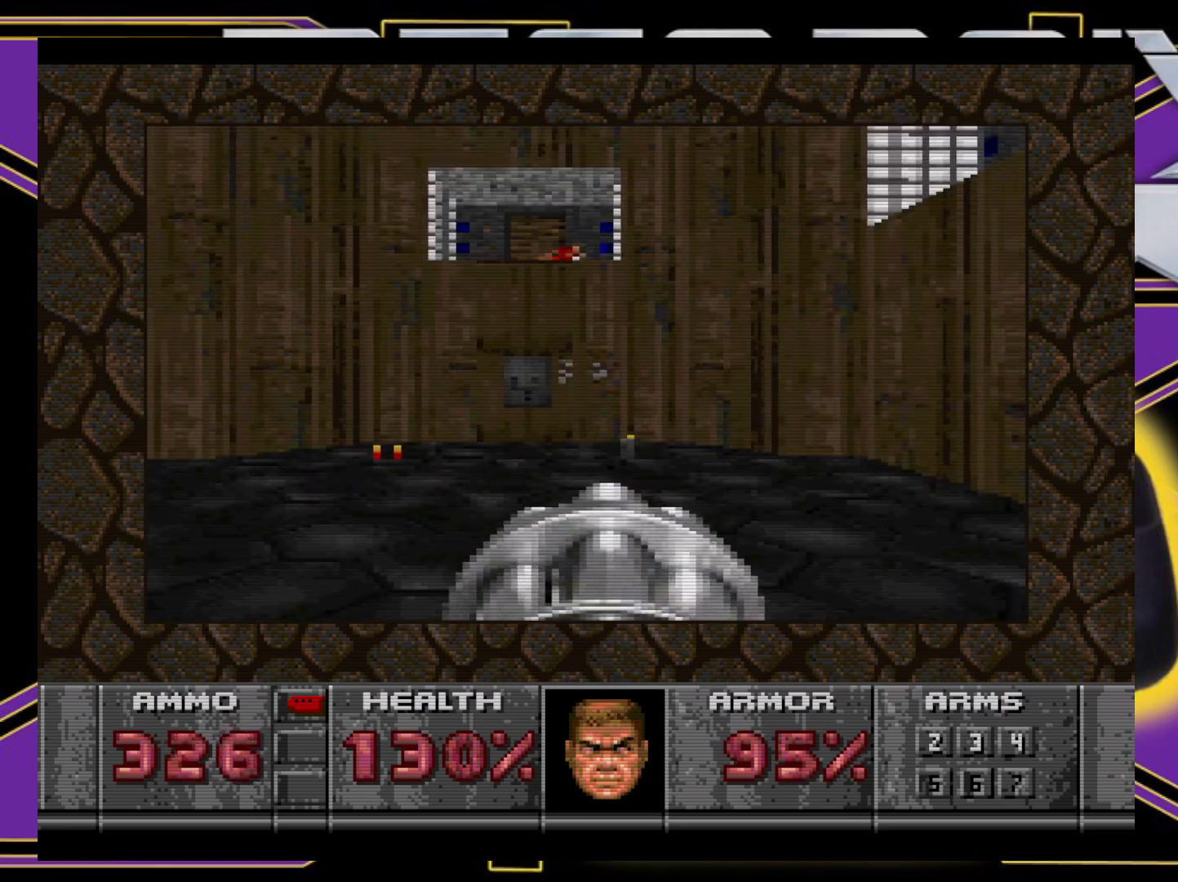
{"buttons": ["DPAD_UP"], "events": [[200, "DPAD_LEFT", "up"], [233, "B", "up"], [283, "DPAD_RIGHT", "down"], [283, "DPAD_UP", "down"], [467, "DPAD_RIGHT", "up"]]}
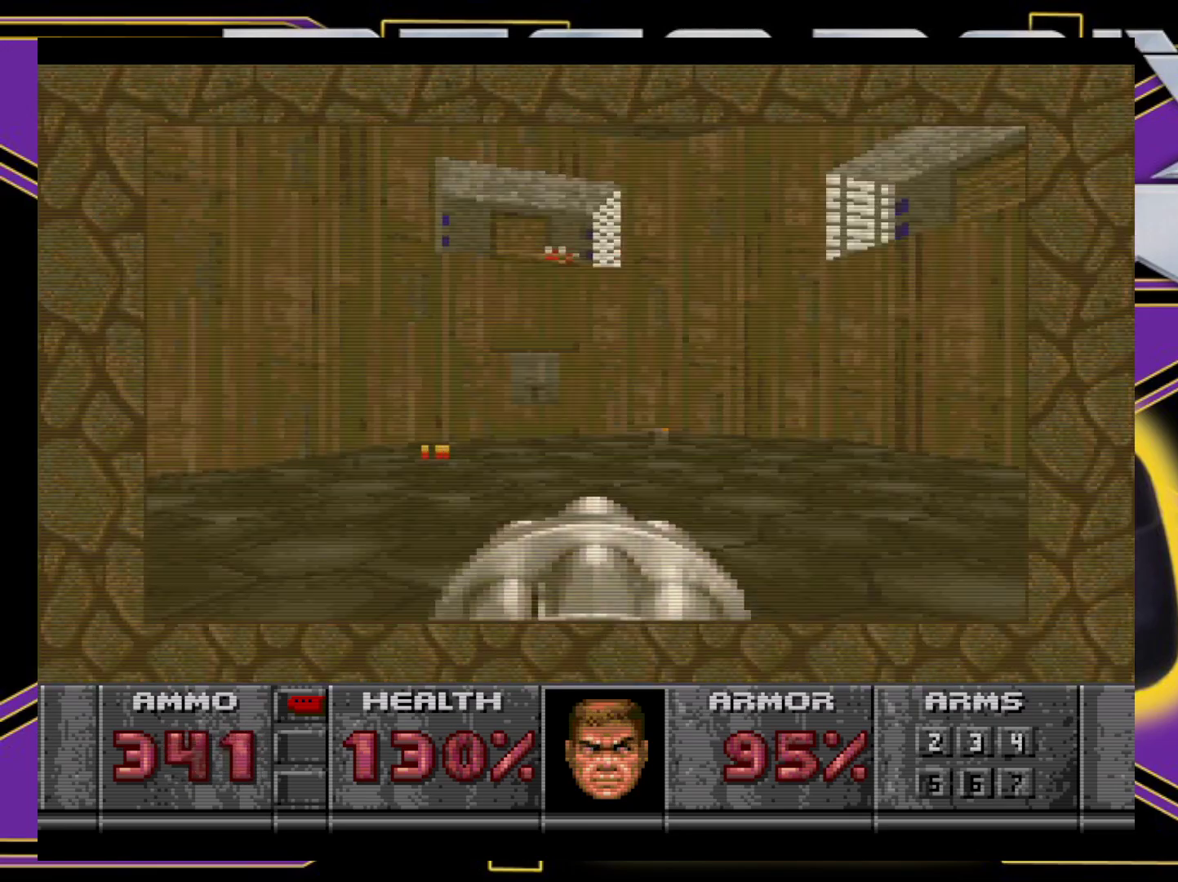
{"buttons": ["DPAD_UP"], "events": []}
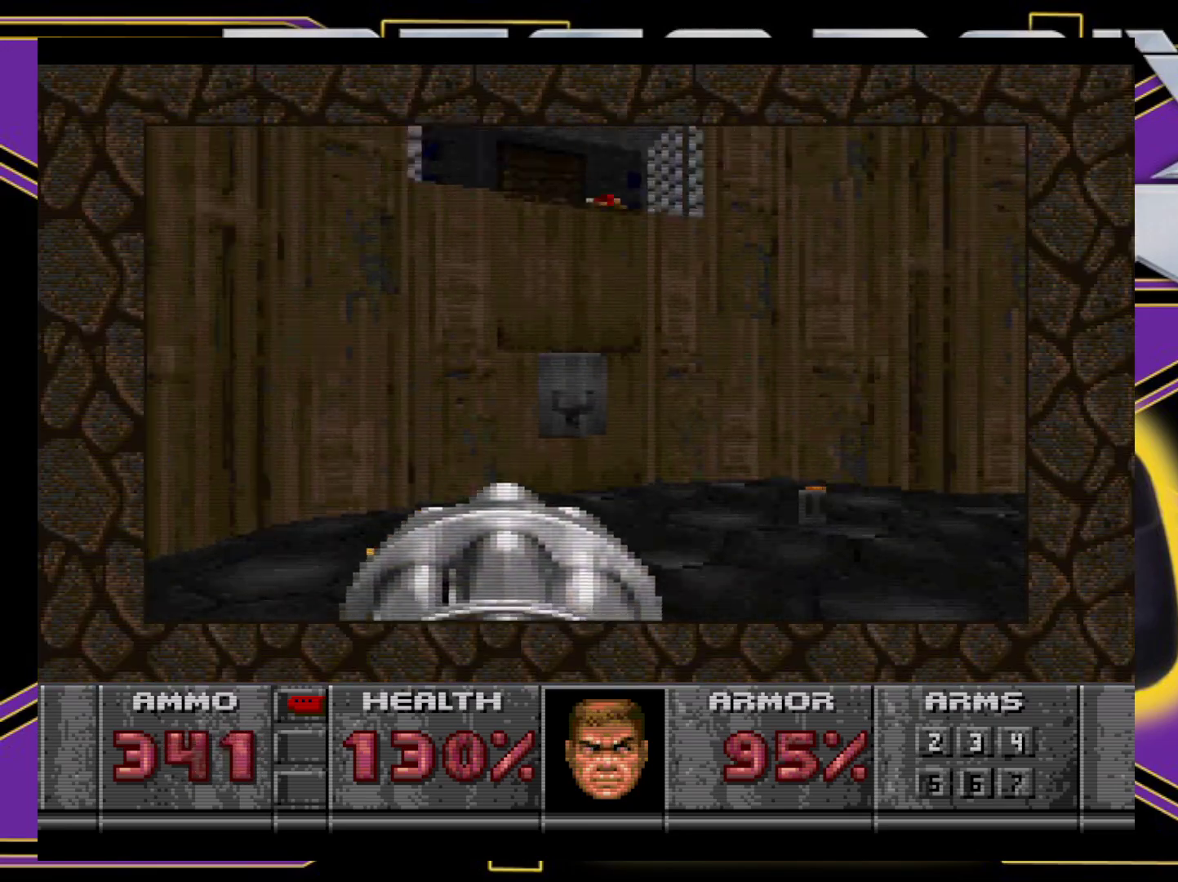
{"buttons": ["B"], "events": [[400, "DPAD_UP", "up"], [467, "B", "down"]]}
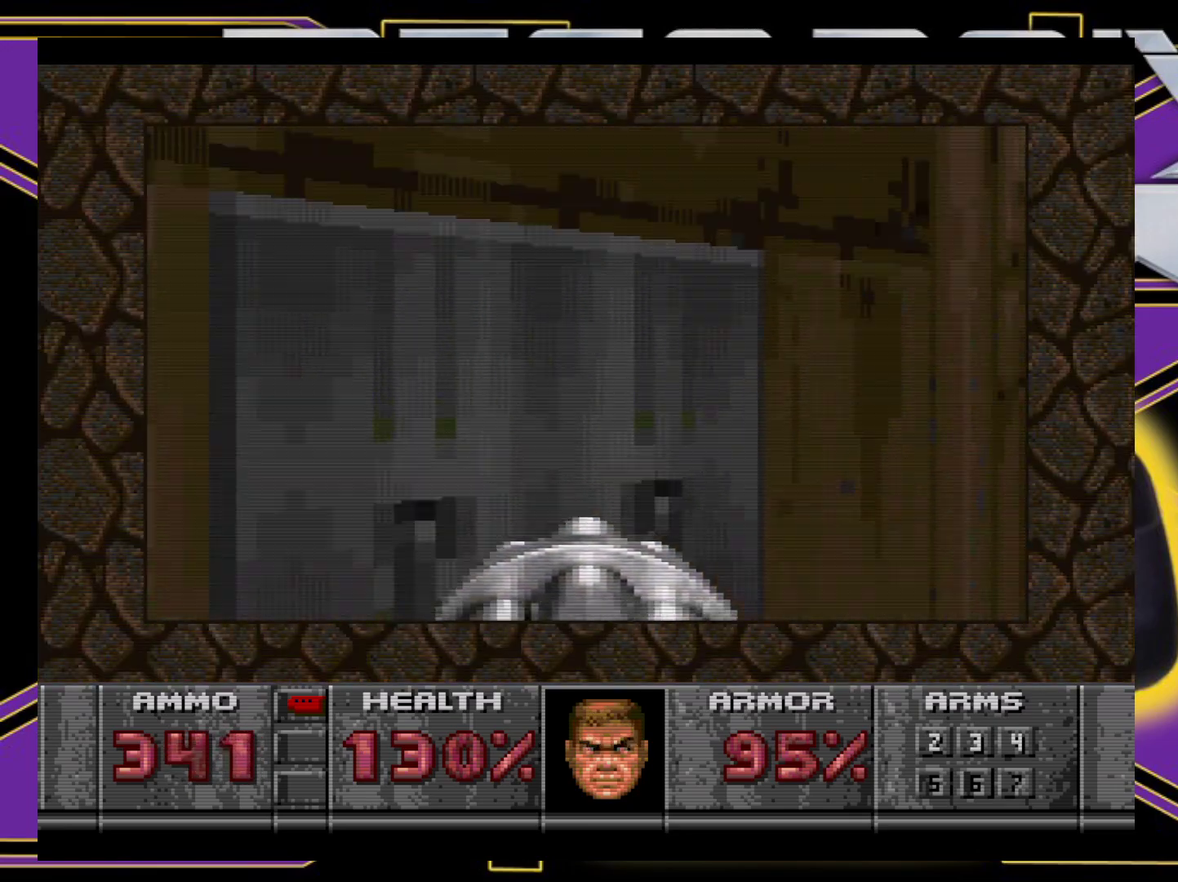
{"buttons": ["DPAD_UP", "DPAD_RIGHT"], "events": [[33, "DPAD_DOWN", "down"], [33, "DPAD_RIGHT", "down"], [67, "B", "up"], [150, "DPAD_DOWN", "up"], [433, "DPAD_UP", "down"]]}
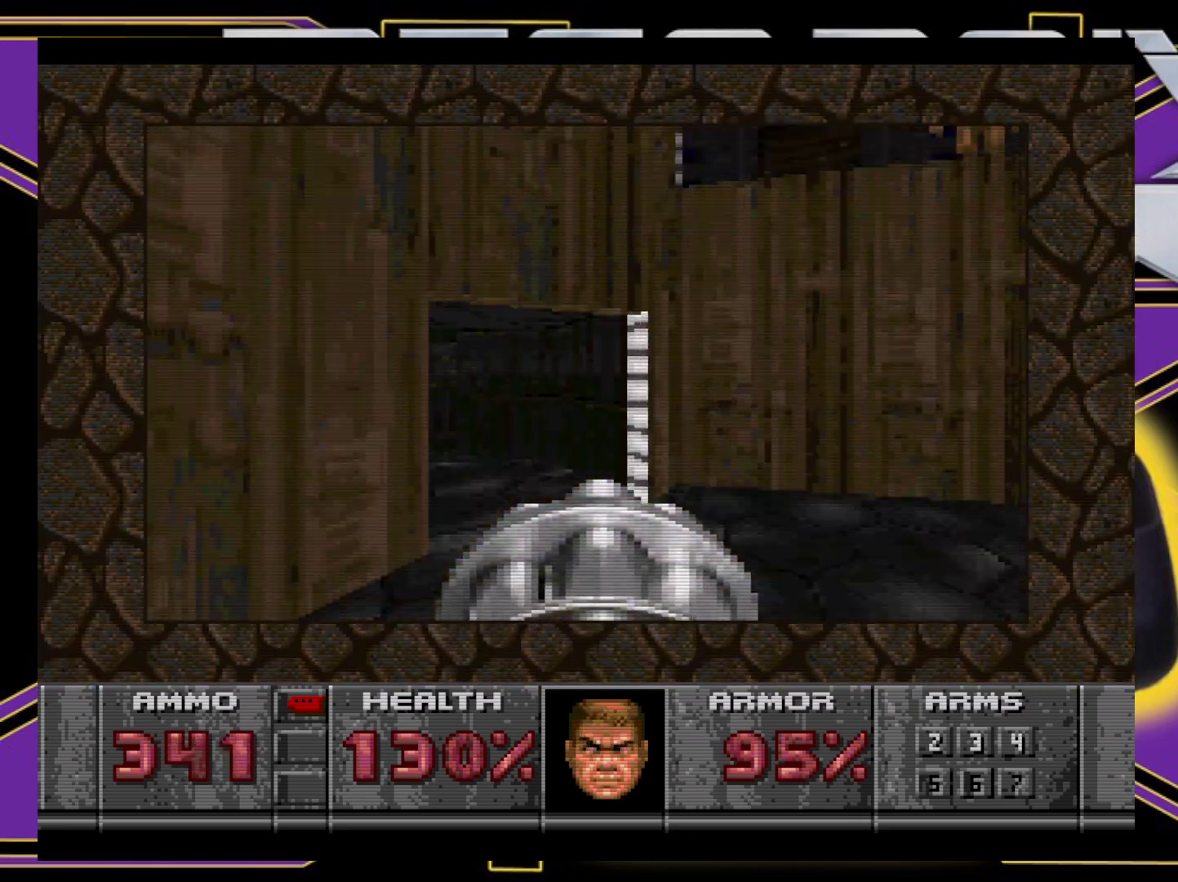
{"buttons": ["DPAD_DOWN", "DPAD_LEFT"], "events": [[317, "DPAD_DOWN", "down"], [317, "DPAD_UP", "up"], [350, "DPAD_RIGHT", "up"], [400, "DPAD_LEFT", "down"]]}
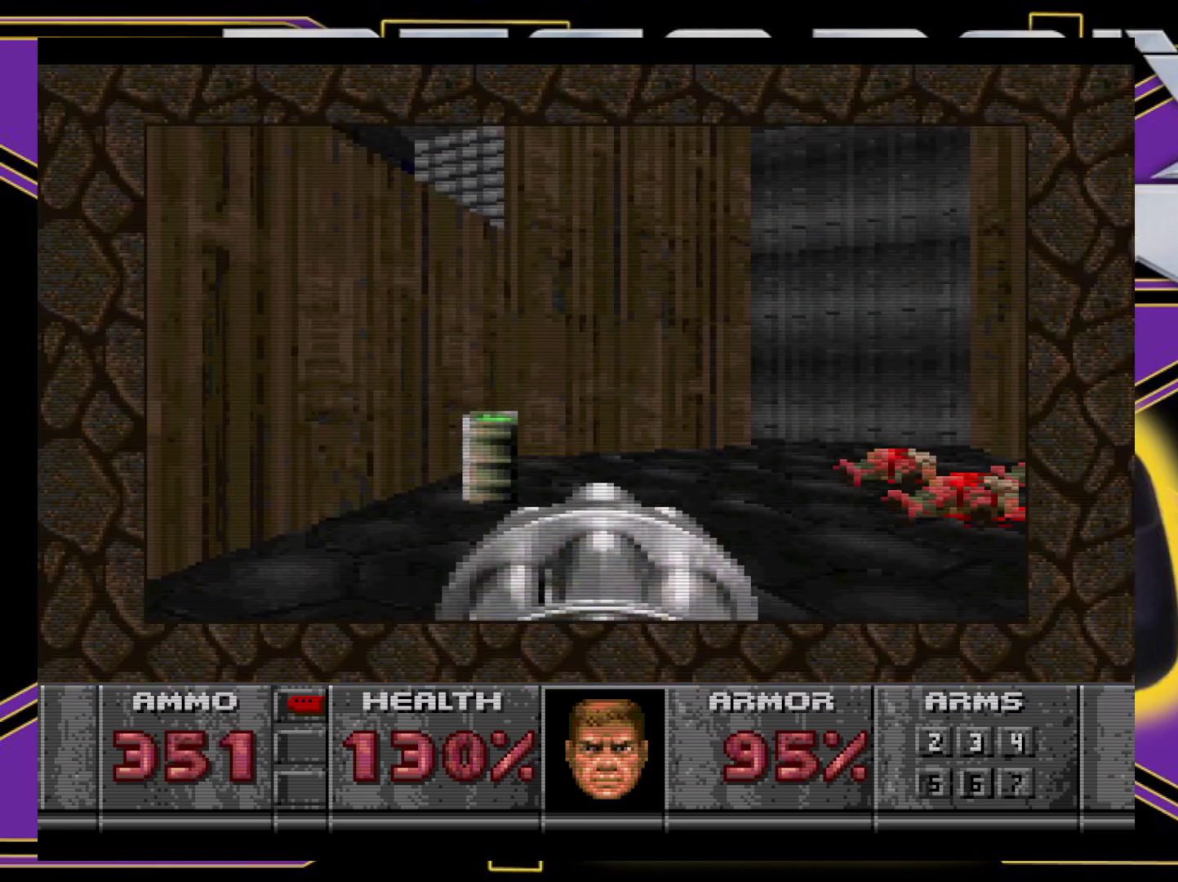
{"buttons": ["B", "DPAD_UP", "DPAD_RIGHT"], "events": [[33, "B", "down"], [67, "DPAD_DOWN", "up"], [67, "DPAD_LEFT", "up"], [167, "DPAD_DOWN", "down"], [317, "DPAD_RIGHT", "down"], [433, "DPAD_DOWN", "up"], [500, "DPAD_UP", "down"]]}
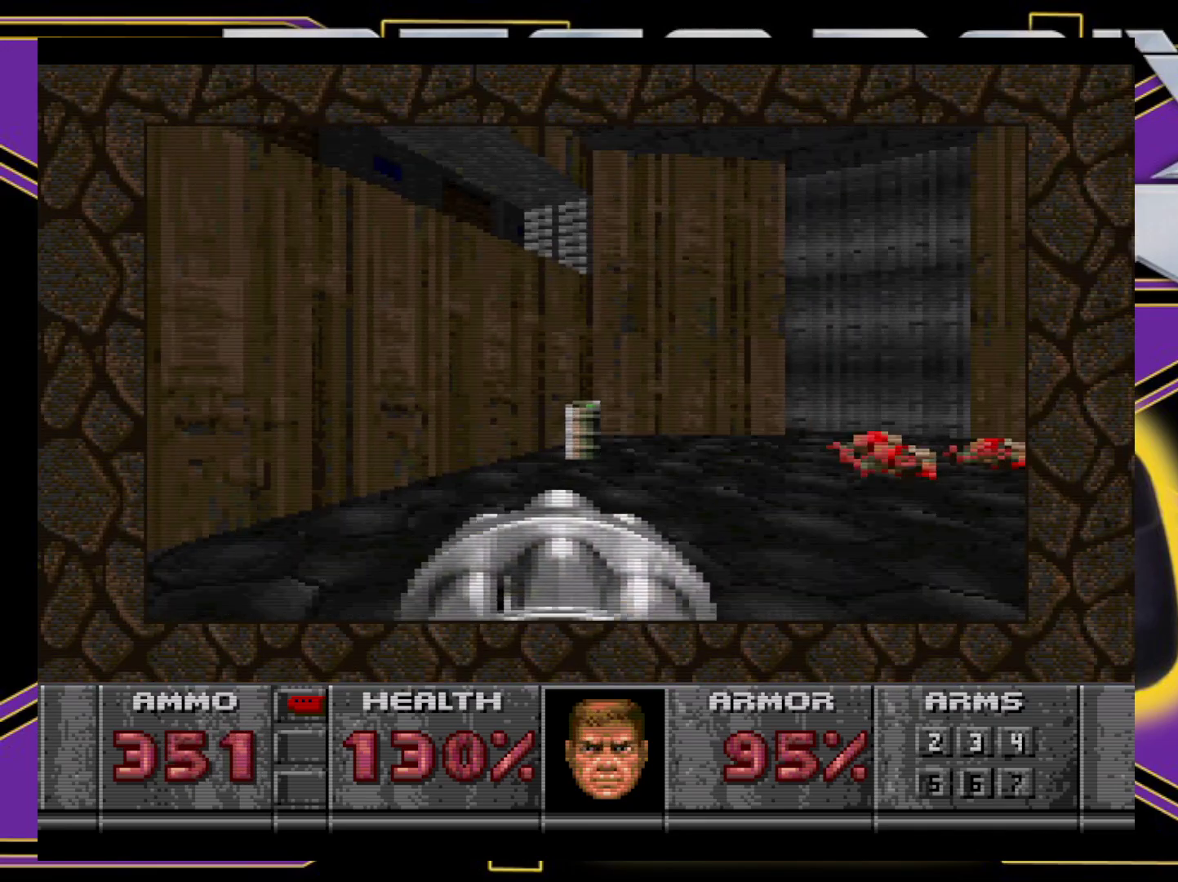
{"buttons": ["DPAD_LEFT"], "events": [[400, "B", "up"], [400, "DPAD_RIGHT", "up"], [417, "DPAD_LEFT", "down"], [433, "DPAD_UP", "up"]]}
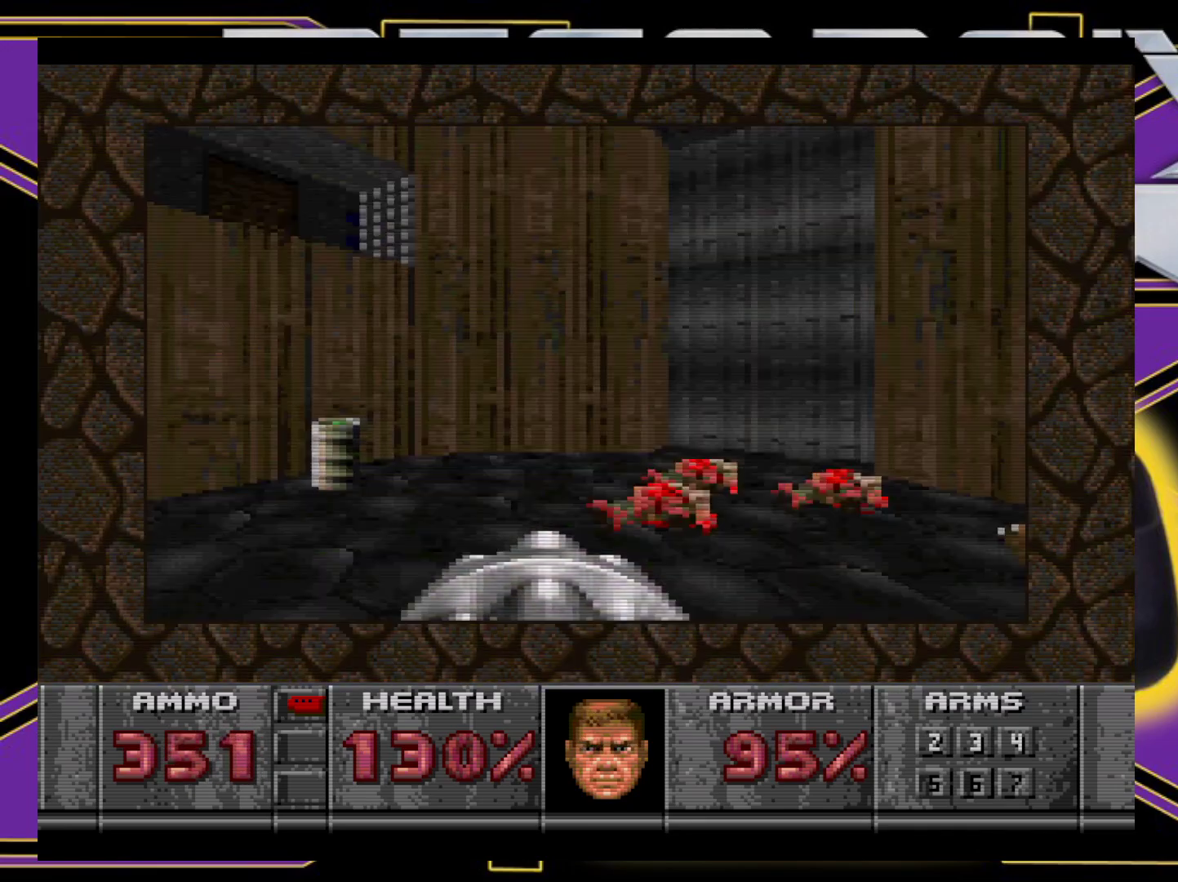
{"buttons": ["A", "DPAD_DOWN"], "events": [[383, "DPAD_DOWN", "down"], [400, "DPAD_LEFT", "up"], [417, "A", "down"]]}
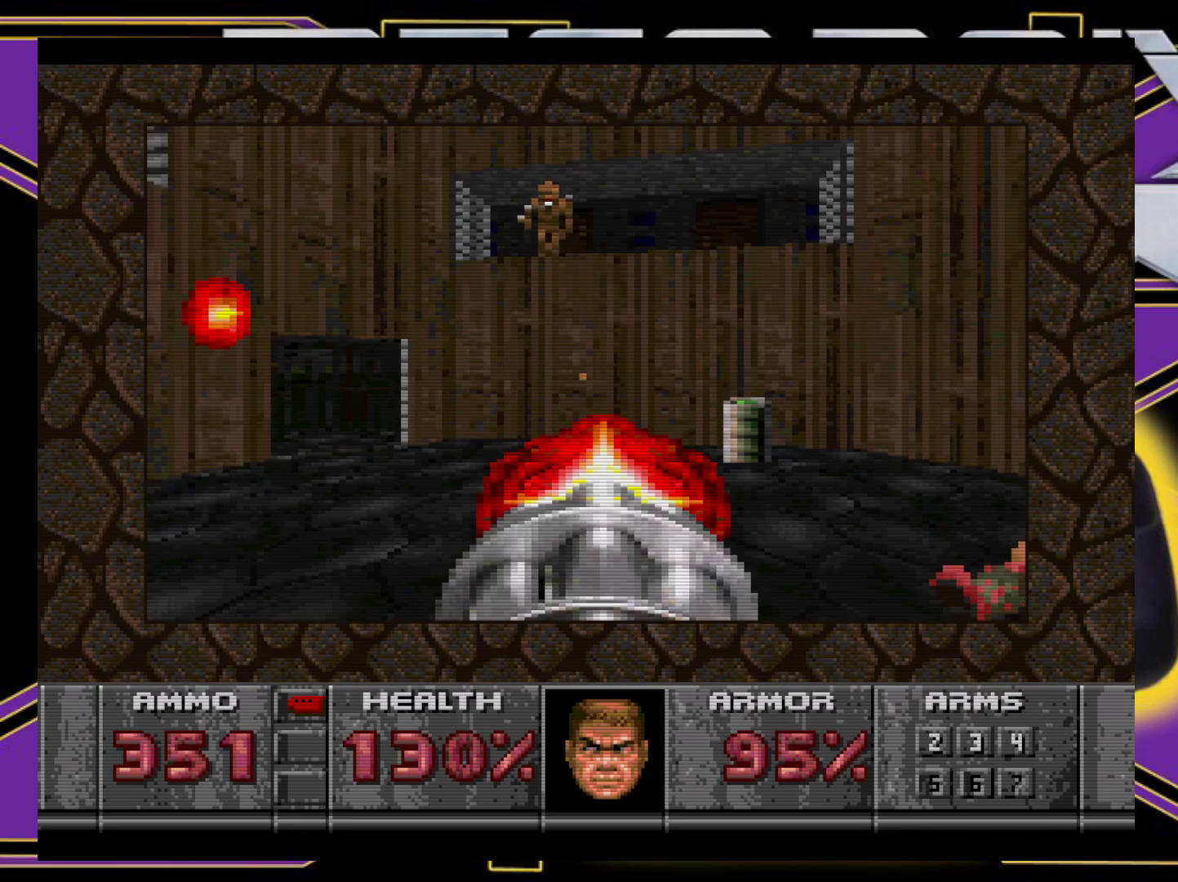
{"buttons": ["A", "DPAD_LEFT"], "events": [[200, "DPAD_RIGHT", "down"], [217, "DPAD_DOWN", "up"], [267, "DPAD_DOWN", "down"], [283, "A", "up"], [300, "DPAD_DOWN", "up"], [300, "DPAD_RIGHT", "up"], [383, "A", "down"], [500, "DPAD_LEFT", "down"]]}
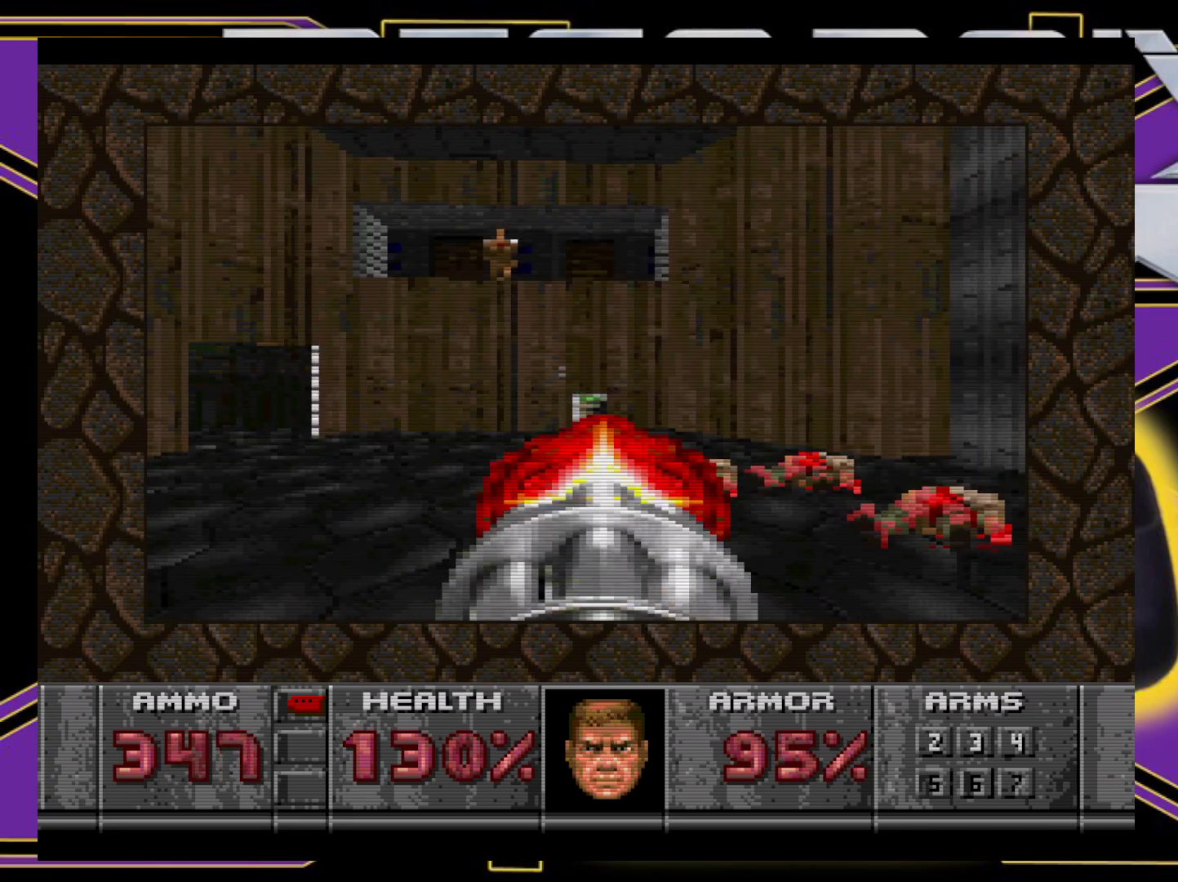
{"buttons": ["A"], "events": [[100, "DPAD_LEFT", "up"]]}
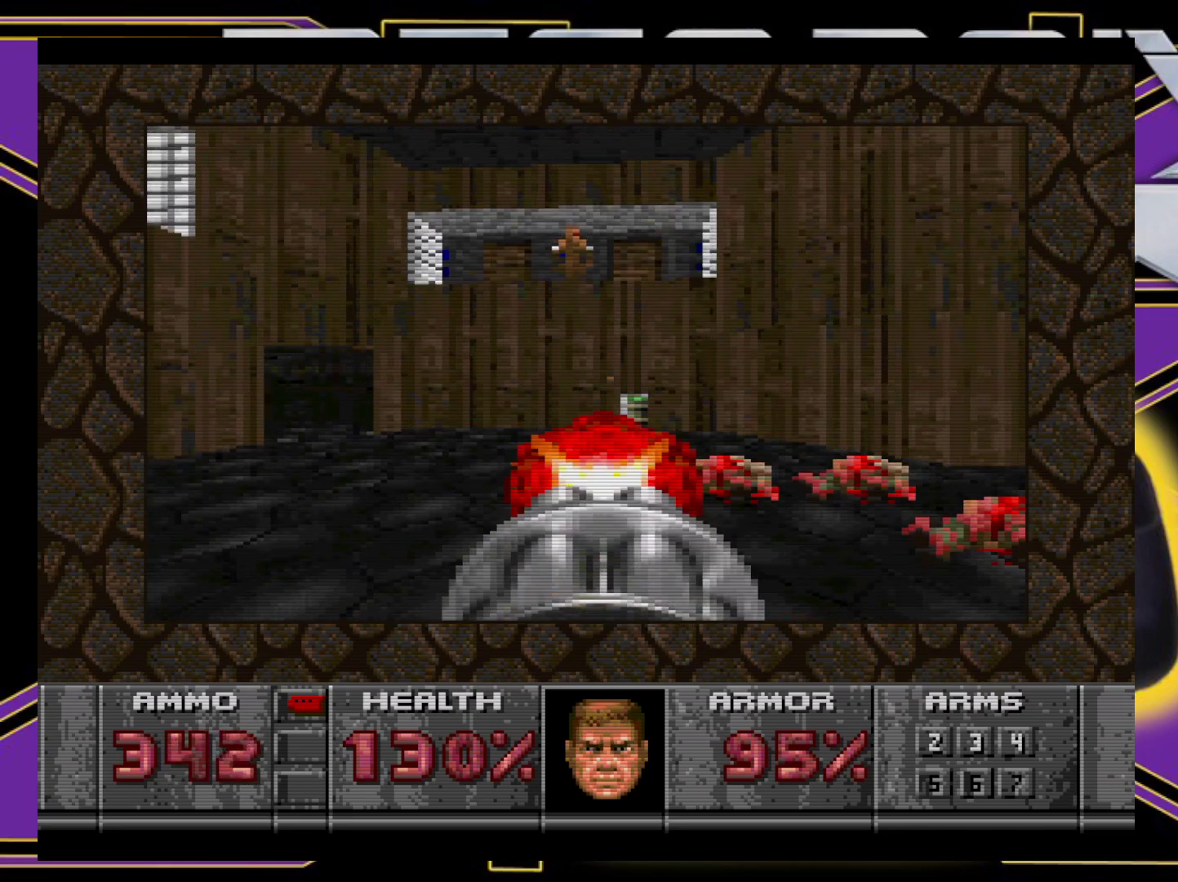
{"buttons": ["A"], "events": []}
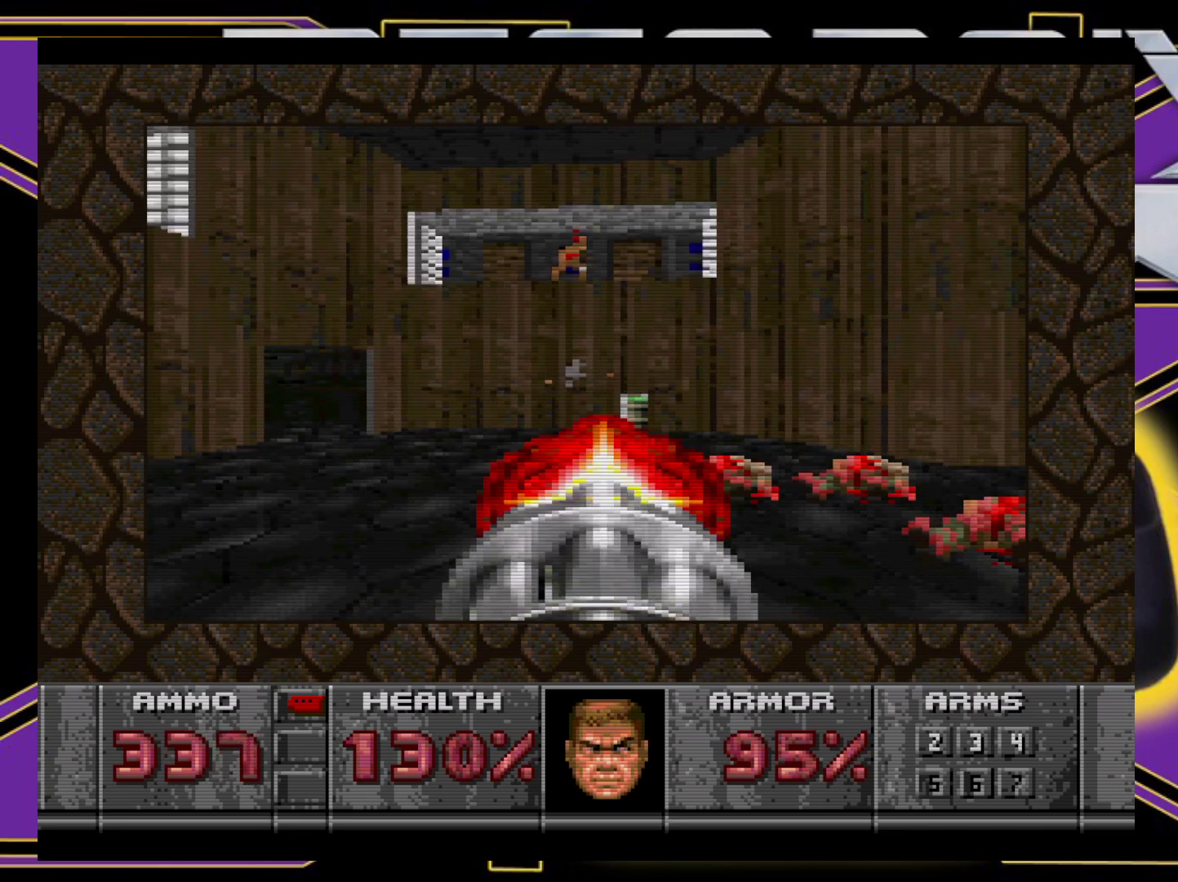
{"buttons": ["B", "DPAD_UP", "DPAD_RIGHT"], "events": [[183, "A", "up"], [233, "DPAD_RIGHT", "down"], [267, "DPAD_UP", "down"], [300, "B", "down"]]}
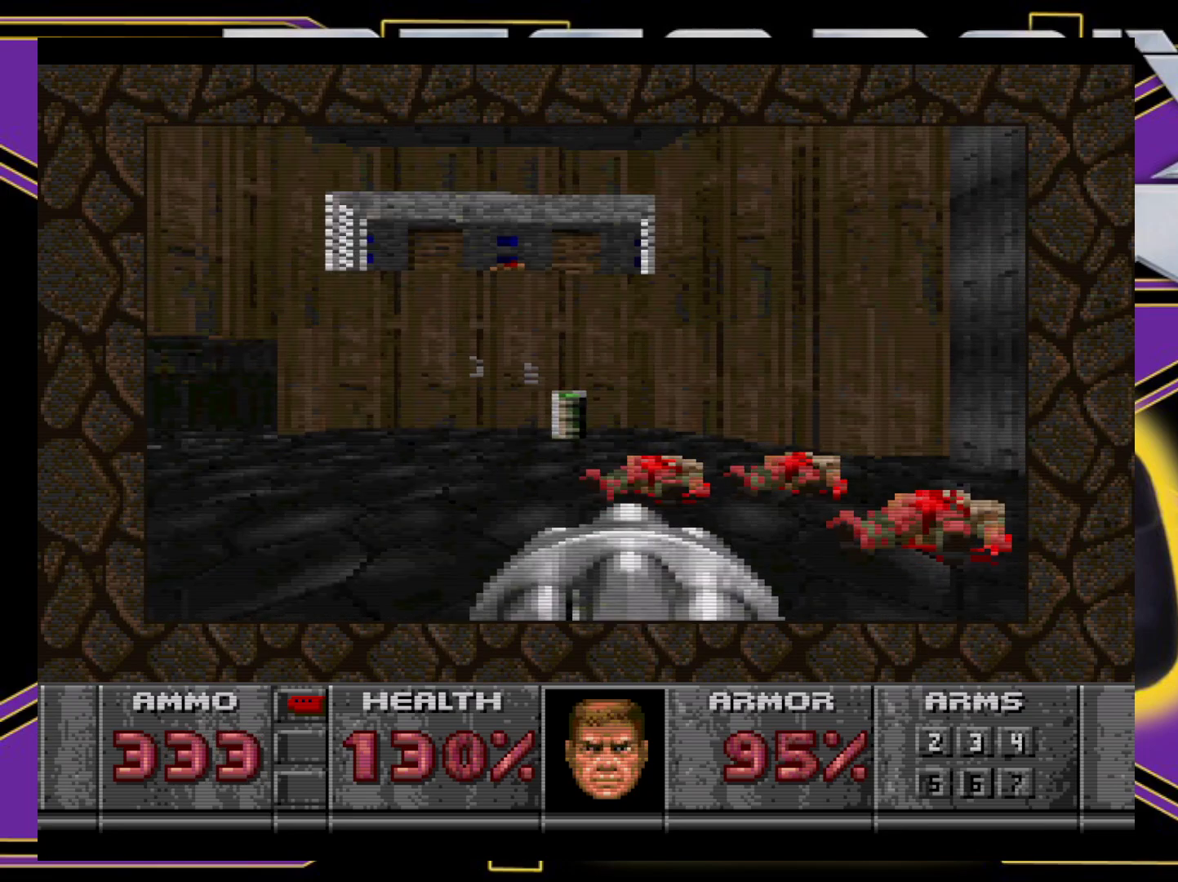
{"buttons": ["X", "DPAD_LEFT"], "events": [[33, "DPAD_RIGHT", "up"], [83, "B", "up"], [100, "DPAD_LEFT", "down"], [200, "X", "down"], [233, "DPAD_UP", "up"]]}
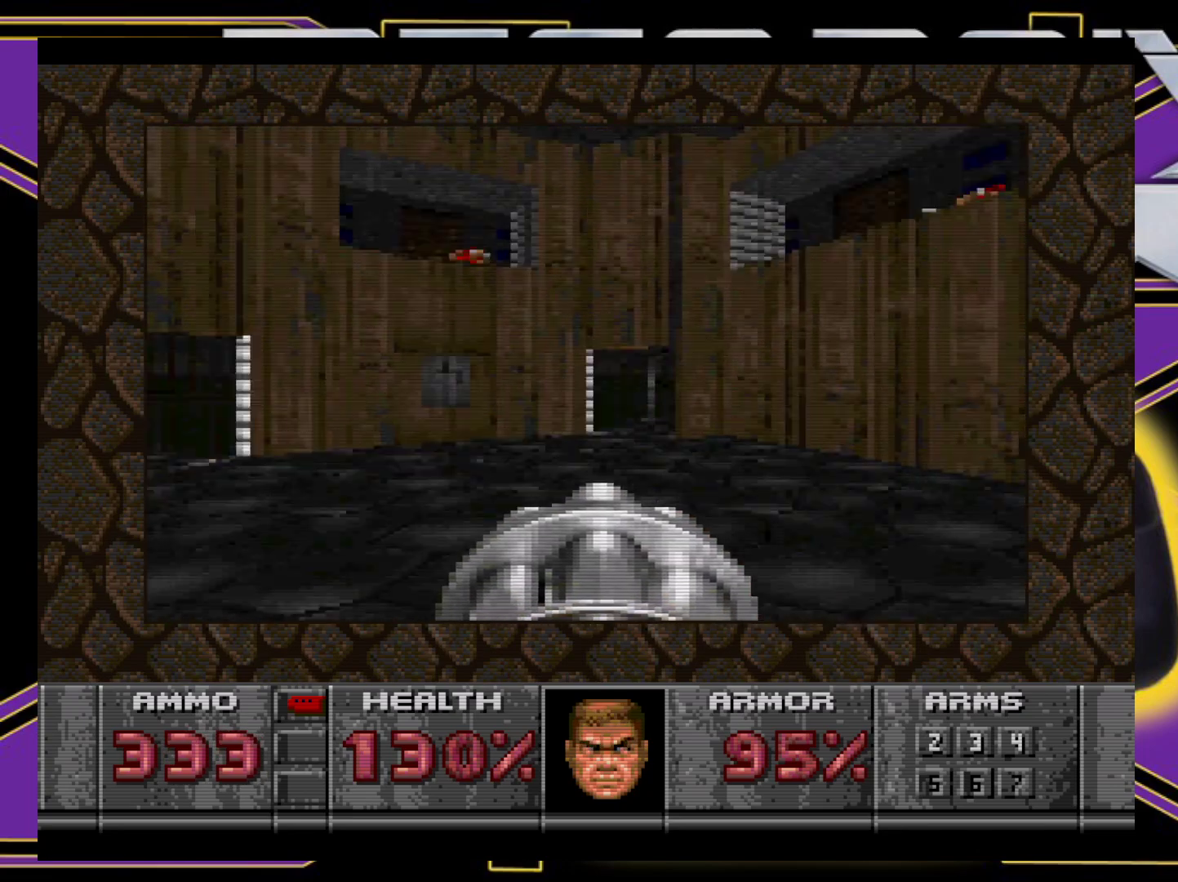
{"buttons": ["B", "DPAD_DOWN", "DPAD_RIGHT"], "events": [[317, "X", "up"], [350, "DPAD_DOWN", "down"], [383, "B", "down"], [383, "DPAD_LEFT", "up"], [417, "DPAD_RIGHT", "down"]]}
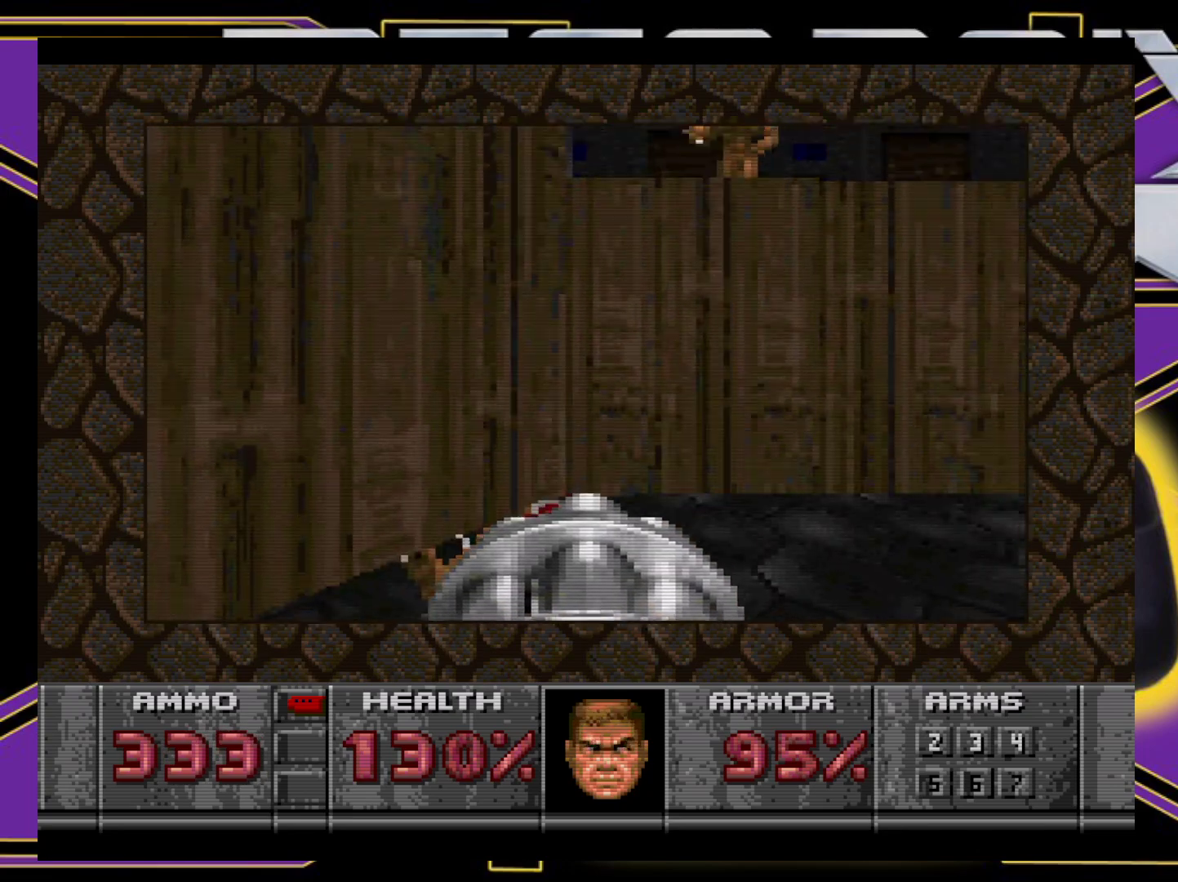
{"buttons": ["A", "DPAD_DOWN"], "events": [[83, "DPAD_DOWN", "up"], [133, "DPAD_UP", "down"], [267, "DPAD_UP", "up"], [300, "A", "down"], [300, "DPAD_DOWN", "down"], [300, "DPAD_RIGHT", "up"], [333, "DPAD_LEFT", "down"], [367, "B", "up"], [483, "DPAD_LEFT", "up"]]}
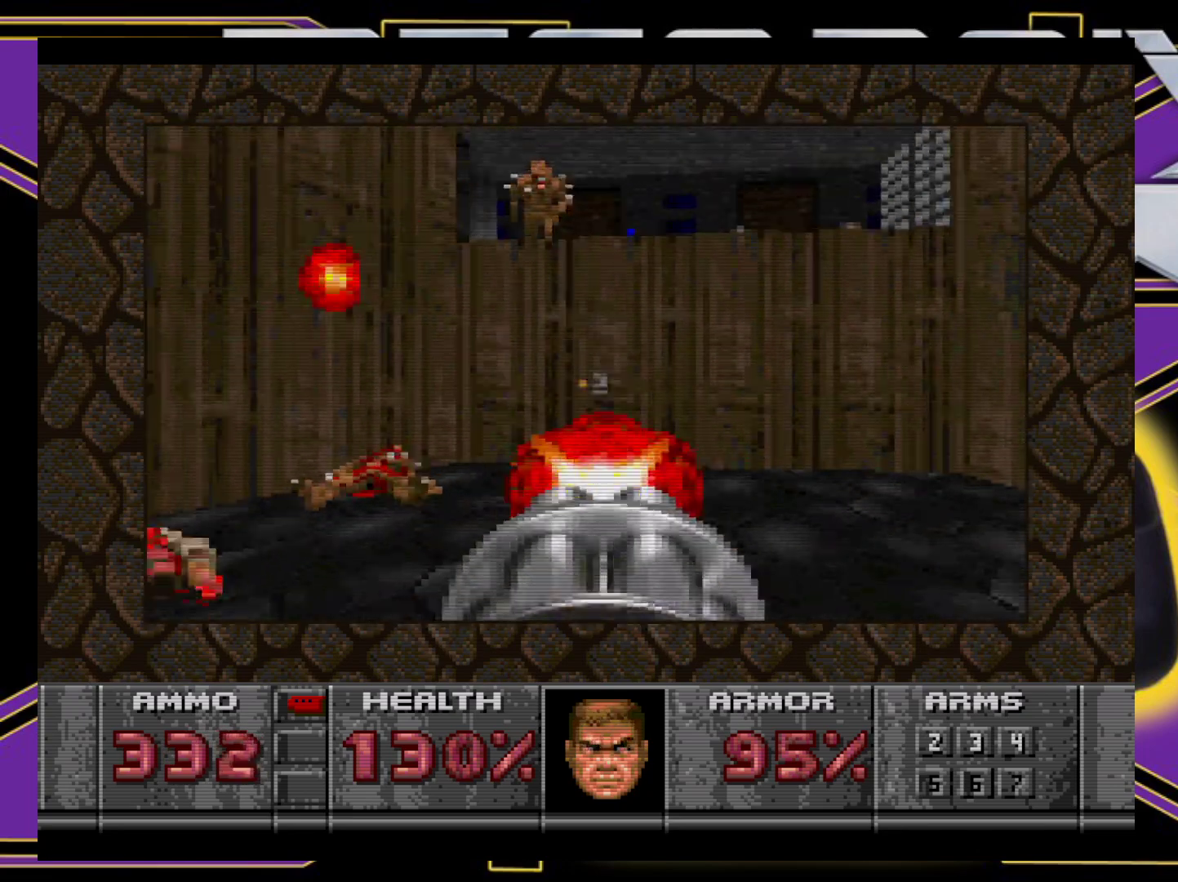
{"buttons": ["DPAD_LEFT"], "events": [[33, "DPAD_RIGHT", "down"], [83, "DPAD_RIGHT", "up"], [150, "DPAD_LEFT", "down"], [217, "DPAD_DOWN", "up"], [217, "DPAD_LEFT", "up"], [433, "A", "up"], [433, "DPAD_LEFT", "down"]]}
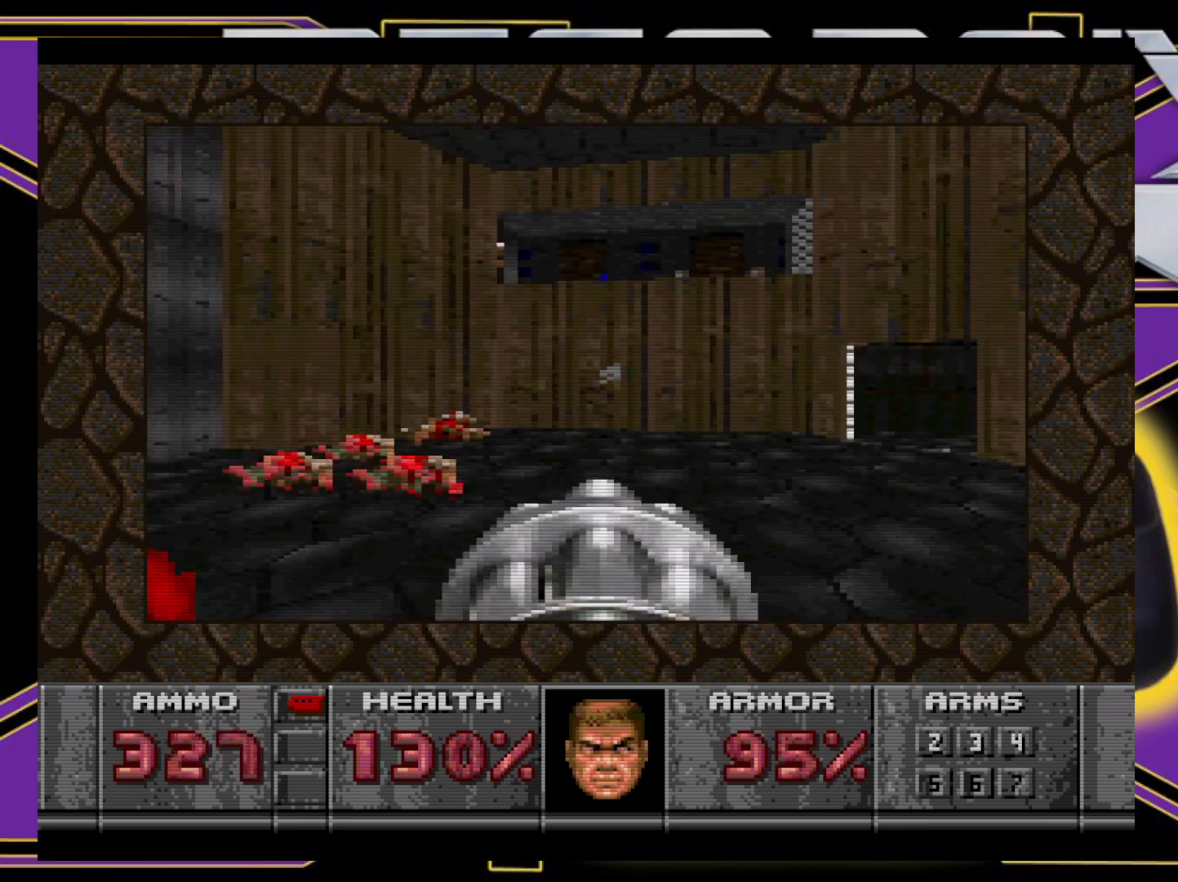
{"buttons": [], "events": [[50, "DPAD_LEFT", "up"], [67, "A", "down"], [500, "A", "up"]]}
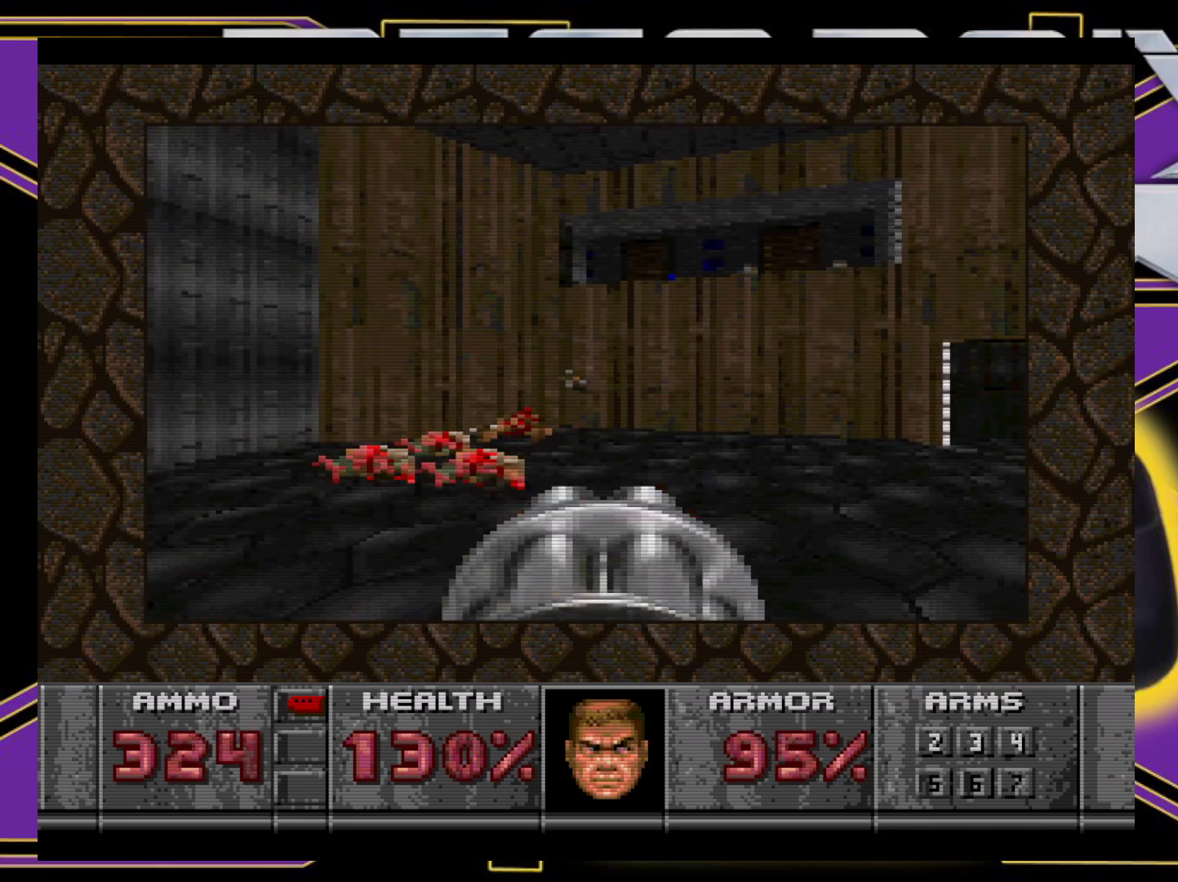
{"buttons": ["B", "DPAD_DOWN"], "events": [[250, "B", "down"], [250, "DPAD_DOWN", "down"], [250, "DPAD_RIGHT", "down"], [483, "DPAD_RIGHT", "up"]]}
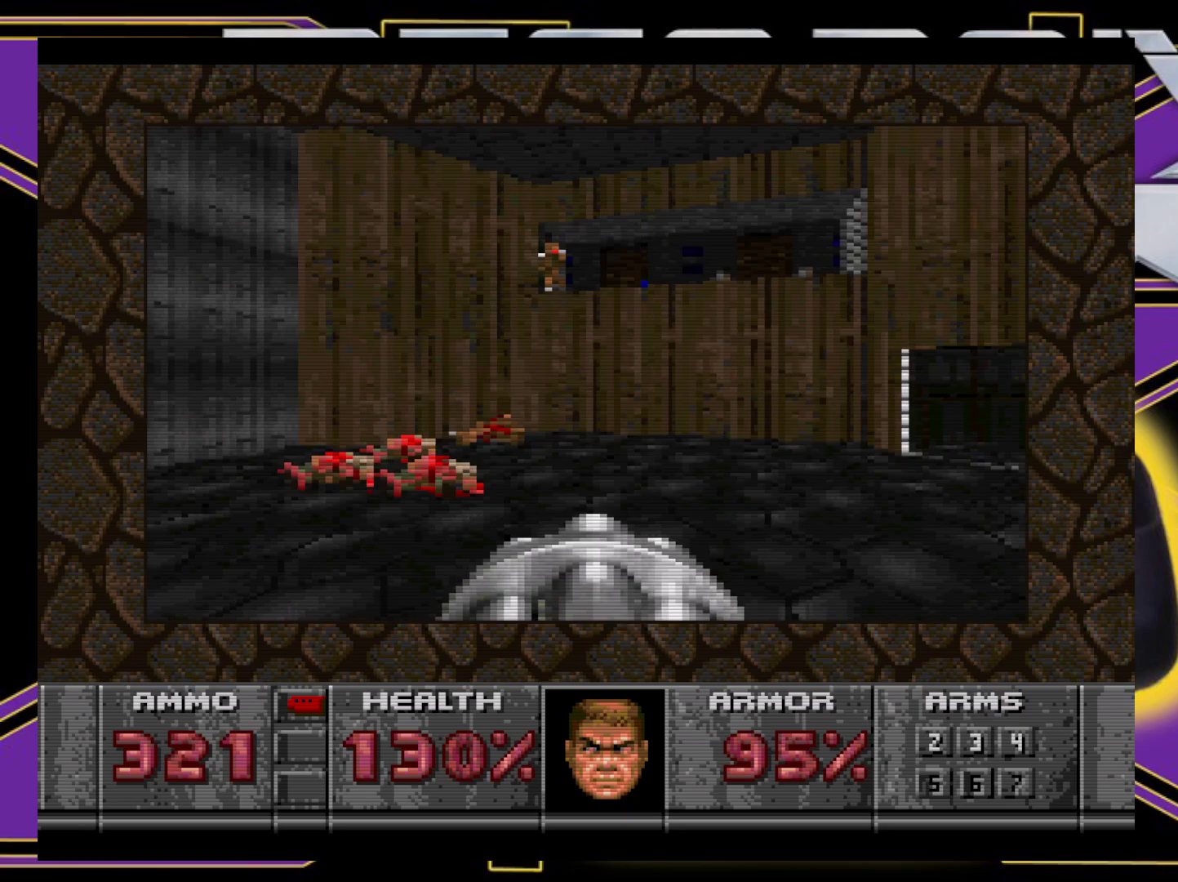
{"buttons": ["A"], "events": [[17, "DPAD_DOWN", "up"], [50, "B", "up"], [133, "DPAD_LEFT", "down"], [167, "A", "down"], [233, "DPAD_LEFT", "up"]]}
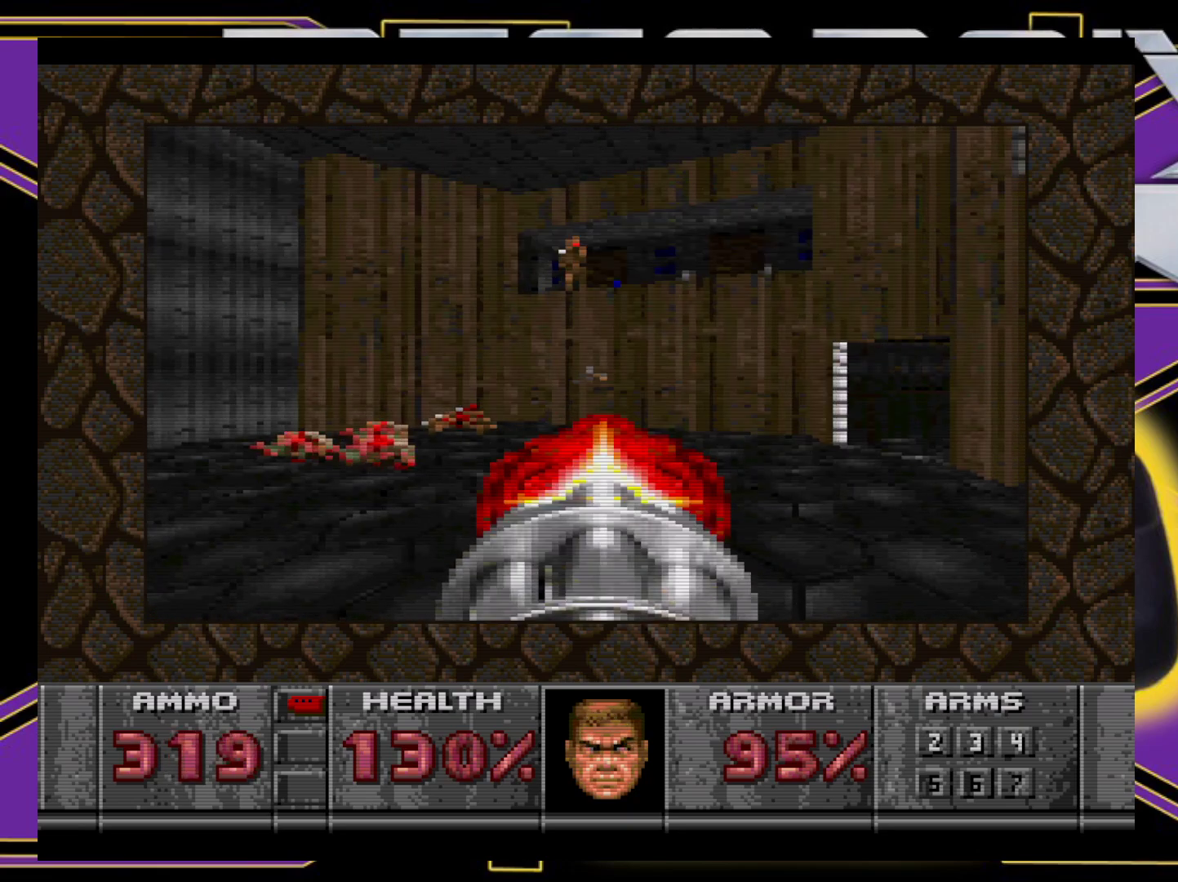
{"buttons": ["A"], "events": []}
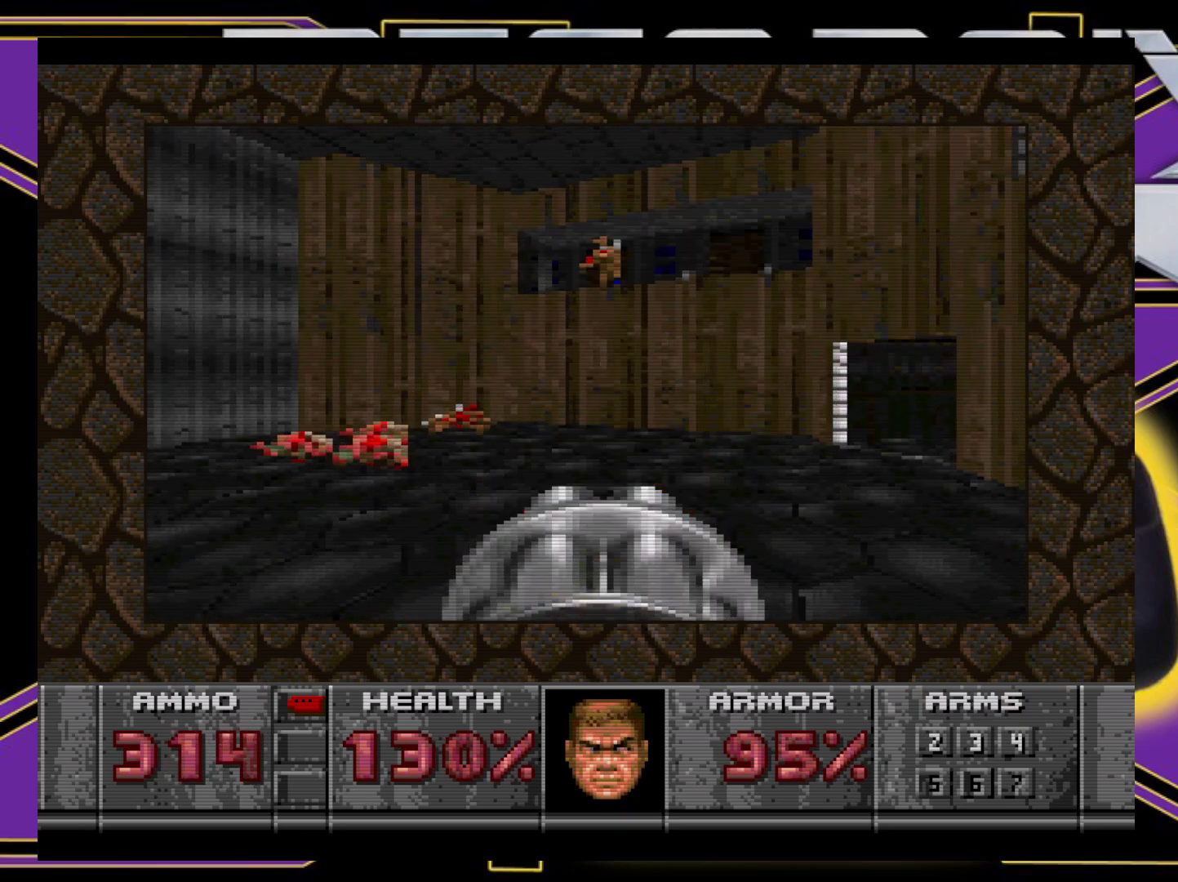
{"buttons": ["A"], "events": [[83, "DPAD_RIGHT", "down"], [167, "DPAD_RIGHT", "up"]]}
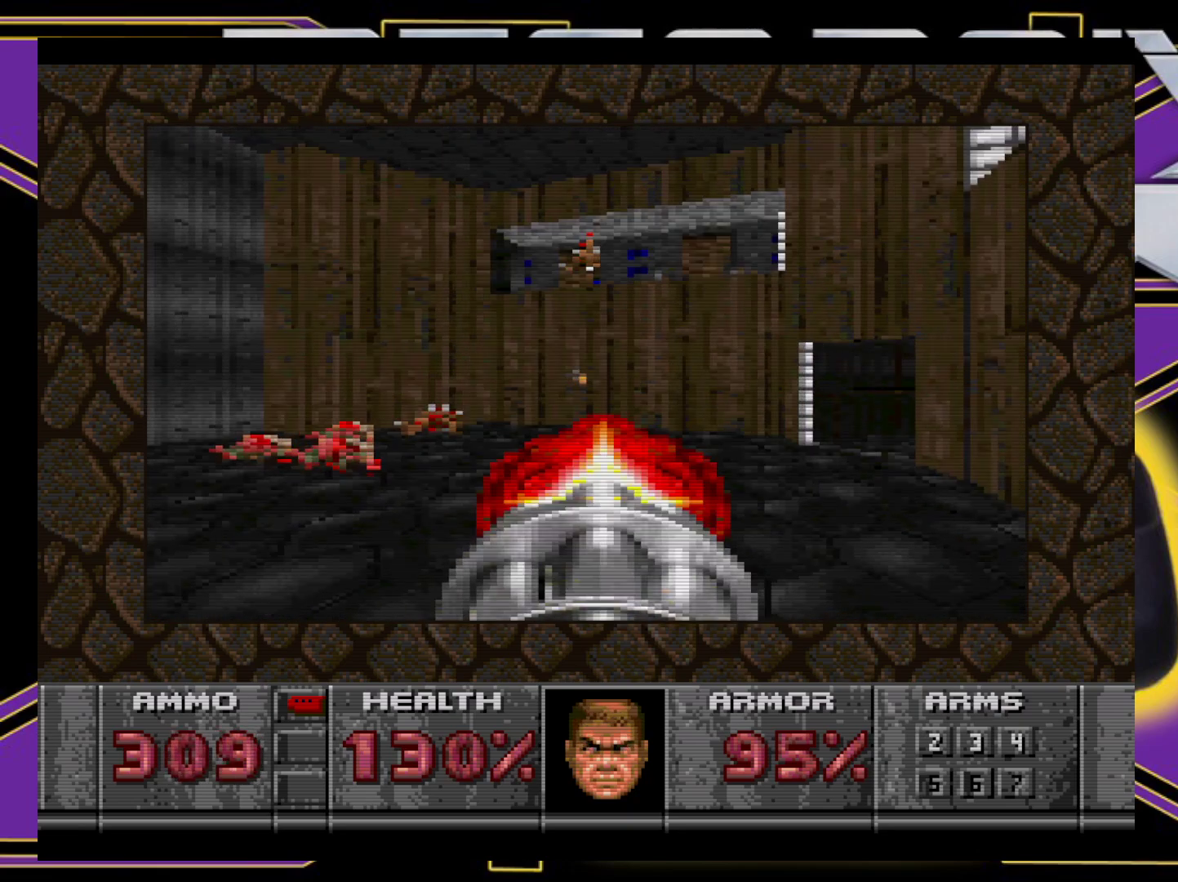
{"buttons": ["DPAD_UP", "DPAD_RIGHT"], "events": [[267, "A", "up"], [317, "DPAD_UP", "down"], [333, "DPAD_RIGHT", "down"]]}
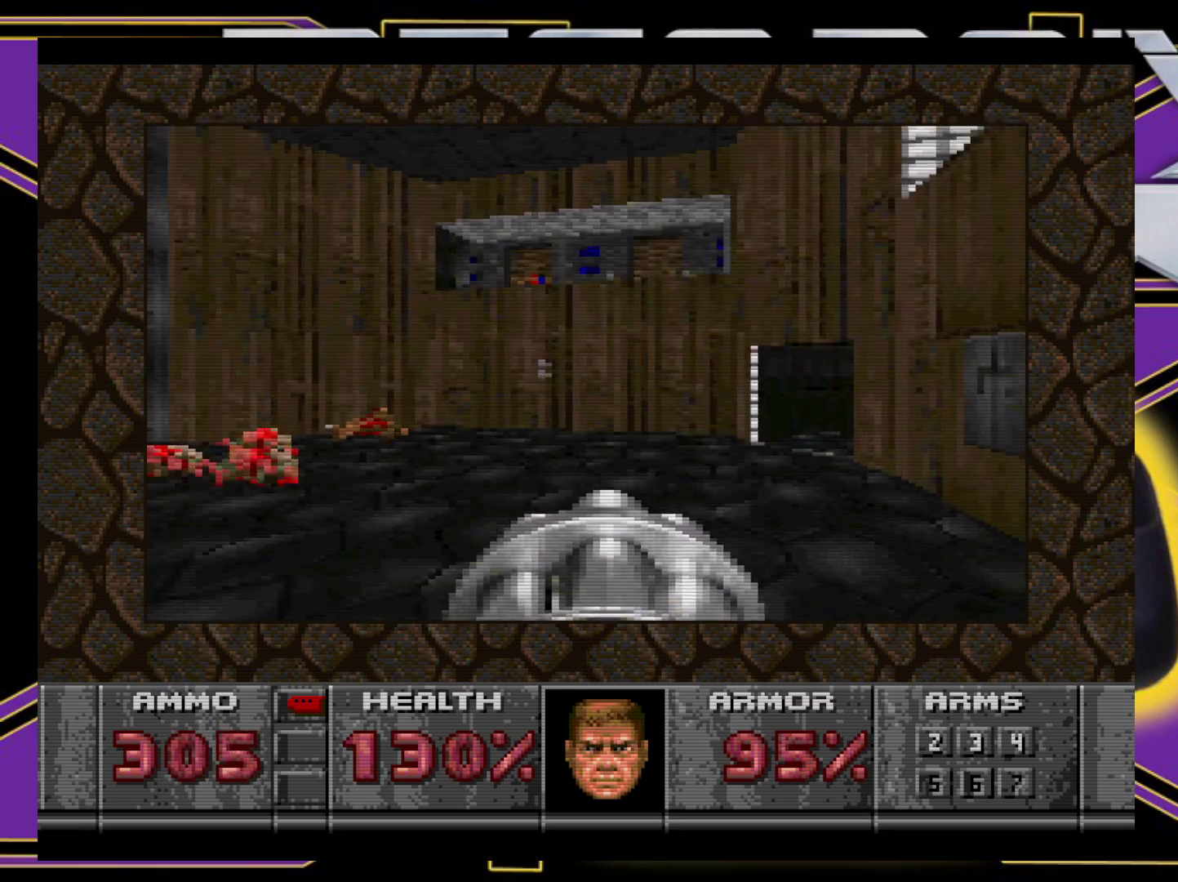
{"buttons": ["DPAD_UP"], "events": [[83, "DPAD_RIGHT", "up"], [283, "DPAD_RIGHT", "down"], [483, "DPAD_RIGHT", "up"]]}
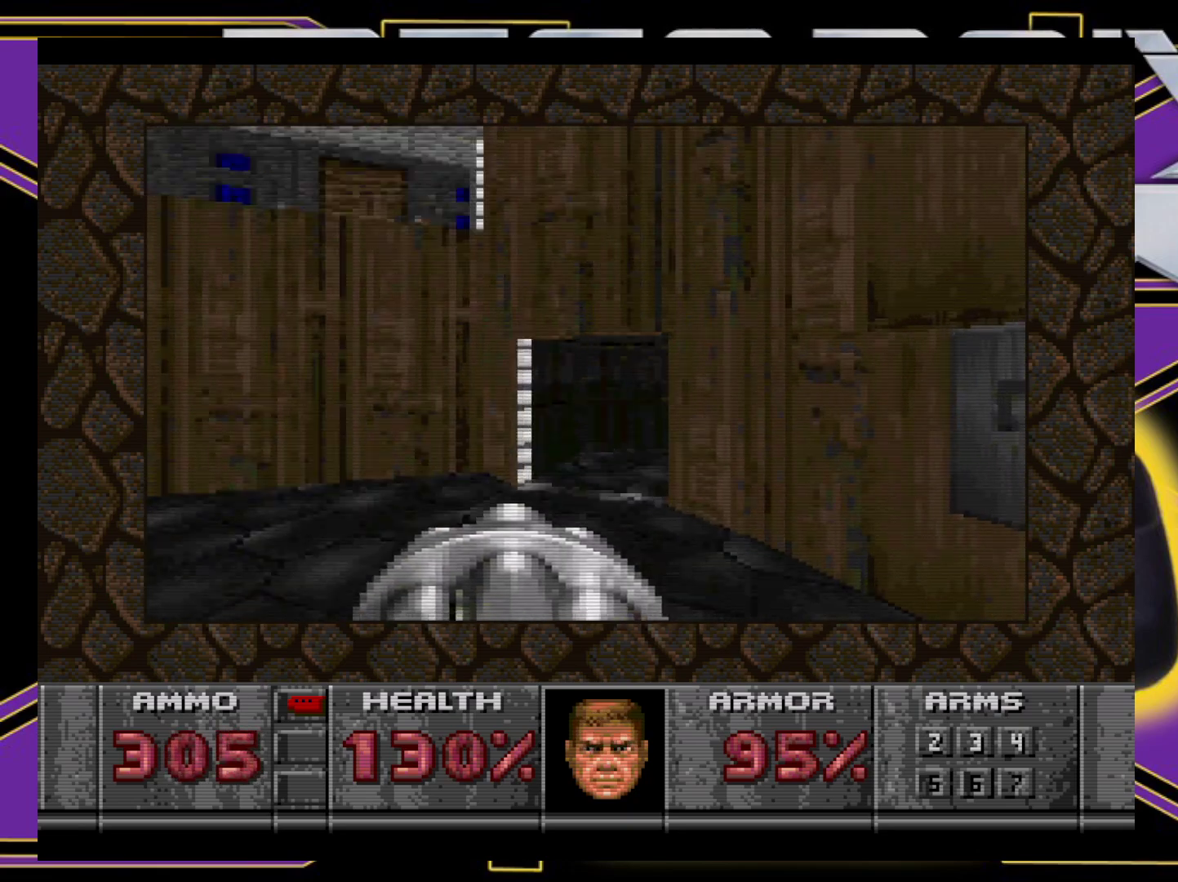
{"buttons": ["DPAD_UP", "DPAD_RIGHT"], "events": [[283, "DPAD_RIGHT", "down"]]}
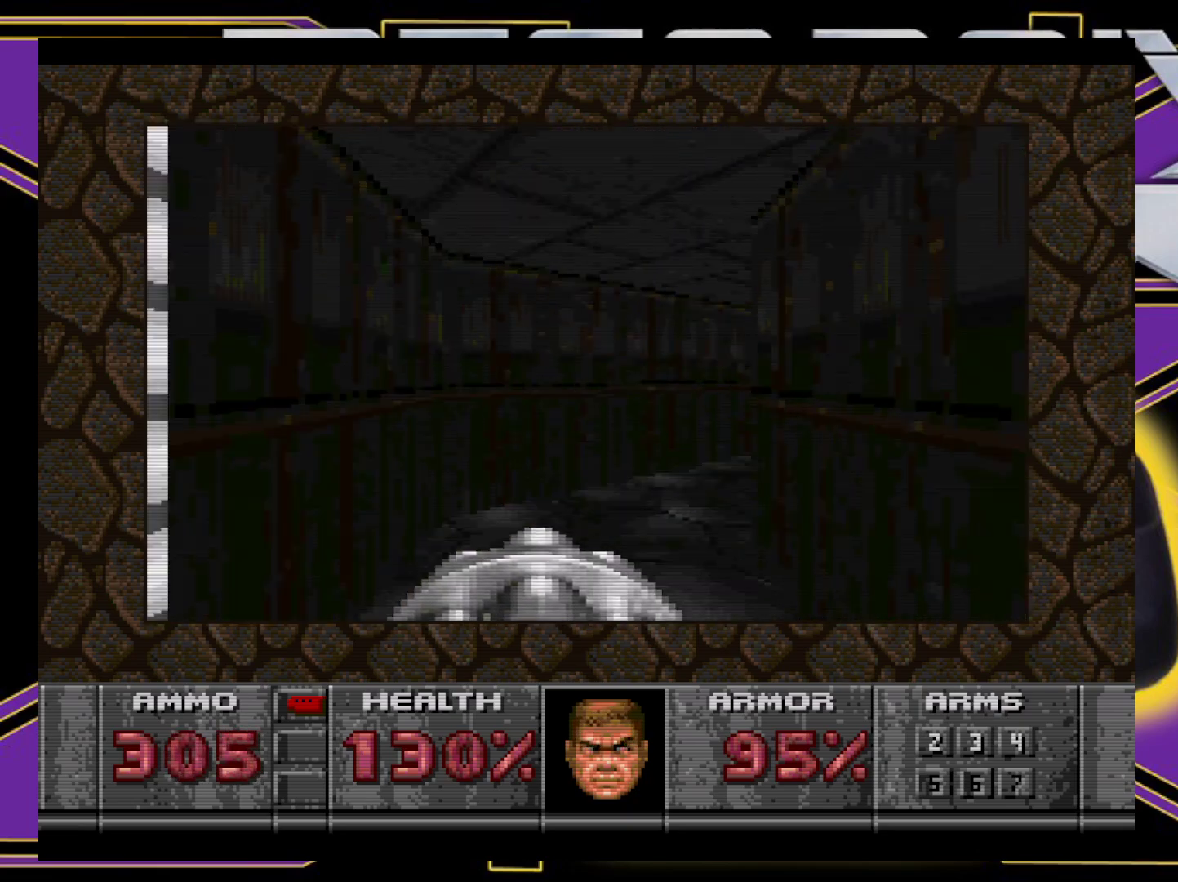
{"buttons": ["DPAD_UP", "DPAD_RIGHT"], "events": [[350, "DPAD_RIGHT", "up"], [500, "DPAD_RIGHT", "down"]]}
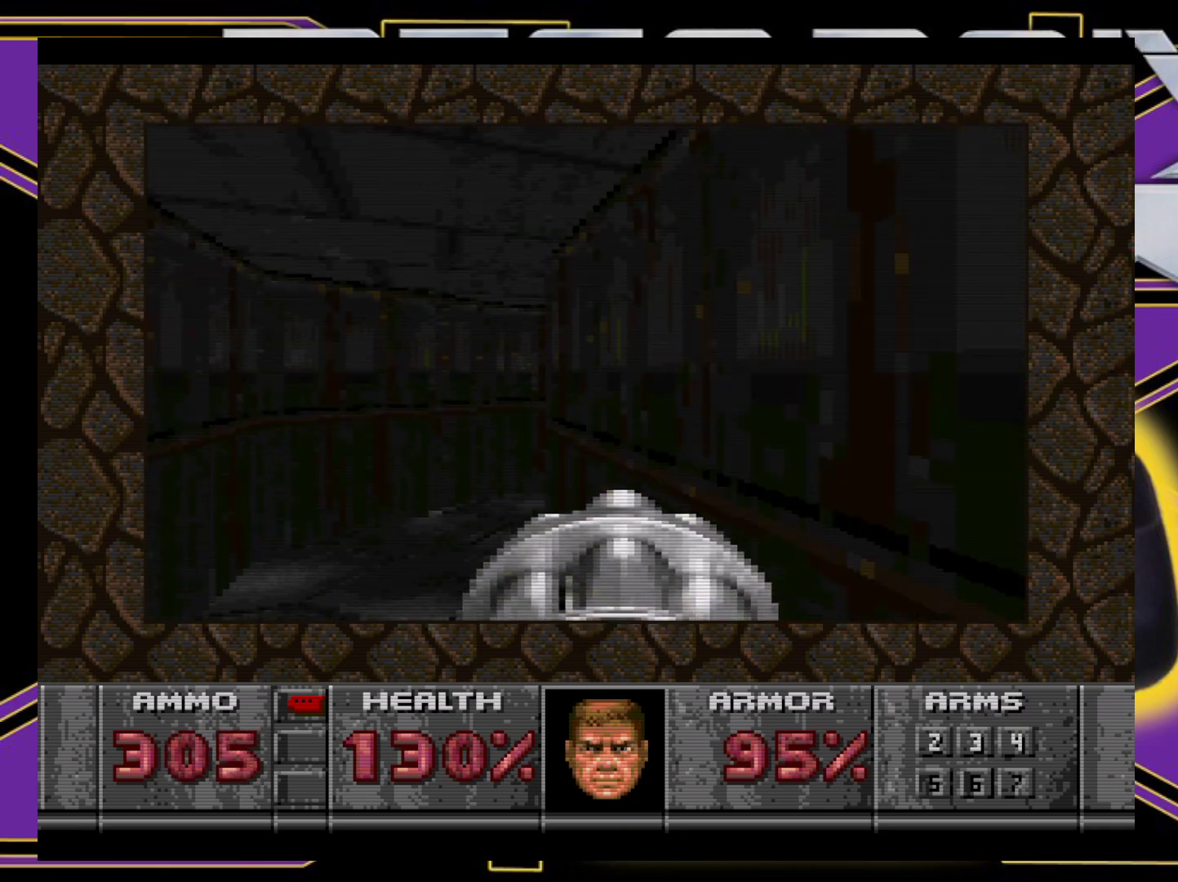
{"buttons": ["DPAD_UP"], "events": [[267, "DPAD_RIGHT", "up"]]}
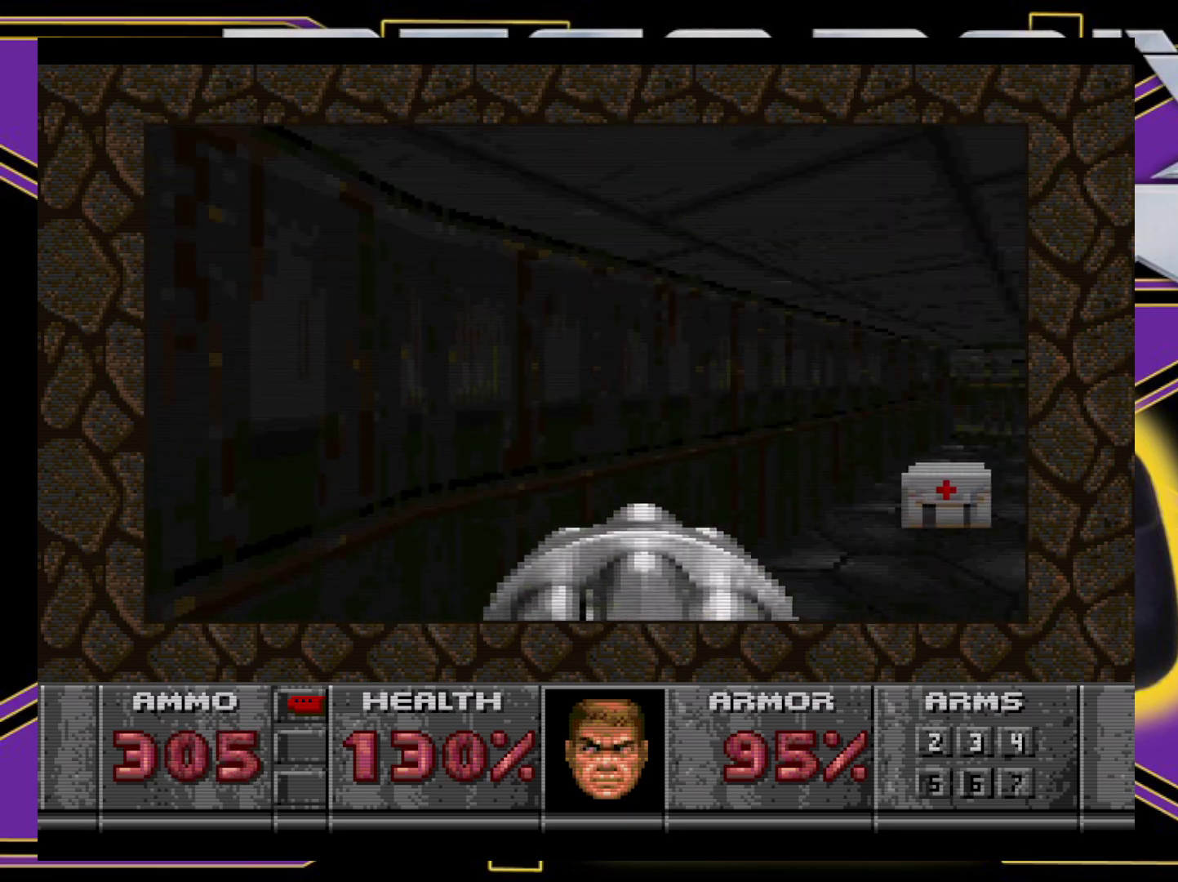
{"buttons": ["DPAD_UP", "DPAD_RIGHT"], "events": [[200, "DPAD_RIGHT", "down"]]}
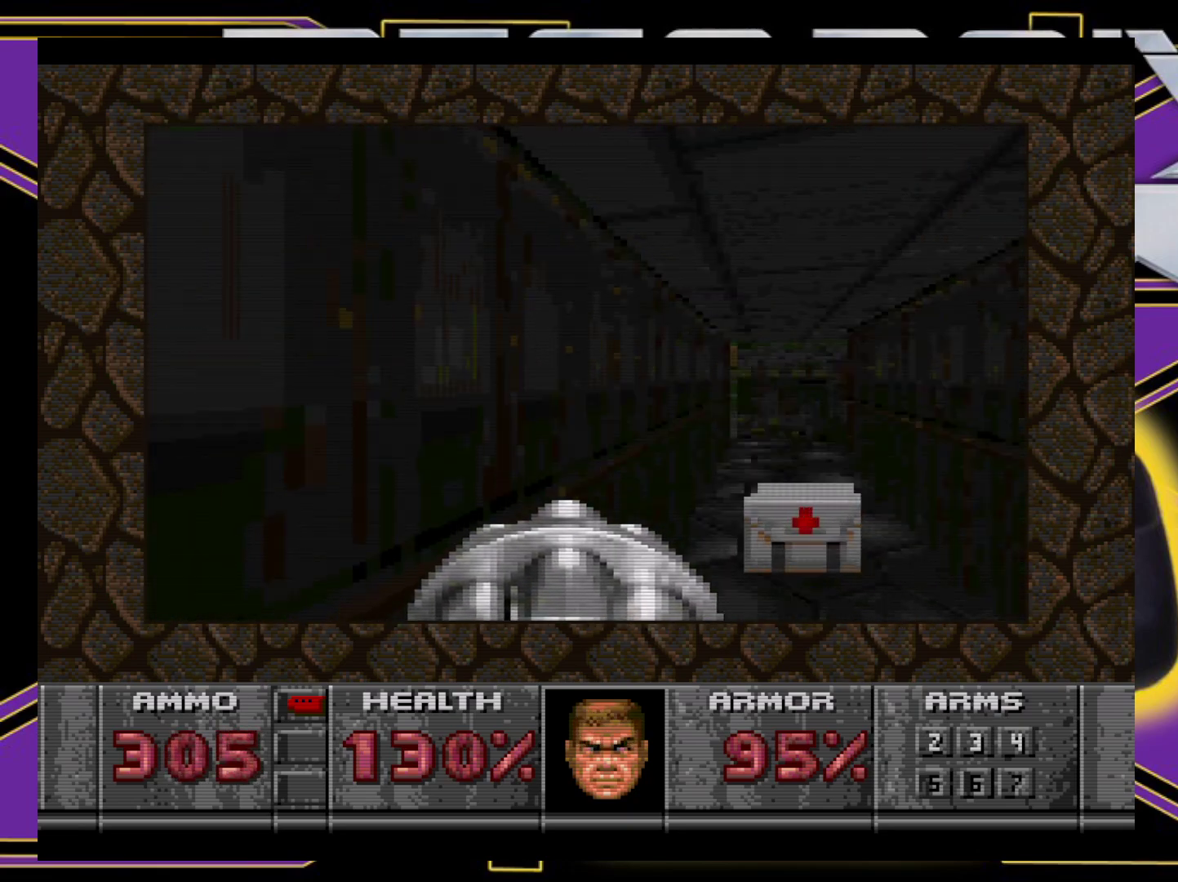
{"buttons": ["DPAD_UP", "DPAD_LEFT"], "events": [[83, "DPAD_RIGHT", "up"], [450, "DPAD_LEFT", "down"]]}